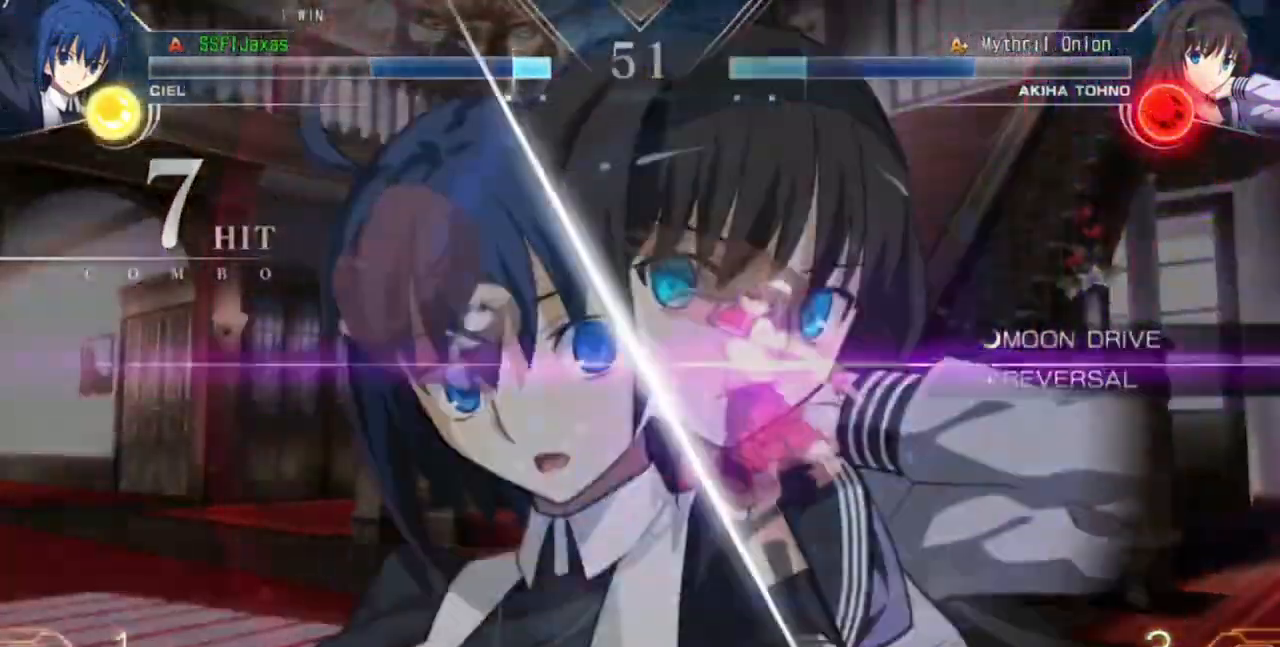
Gameplay with a controller (arcade stick); each line is a JSON object with the inputs held at the frame after it (dt_ms = milliseconds from this image to that frame). "events" lists button and stick changes between this image and that frame as [ms after this image, input, new state], when the widget could be followed in between. Not read: L2 L3 R3 SELECT START.
{"dt_ms": 500, "buttons": ["DPAD_DOWN", "DPAD_LEFT"]}
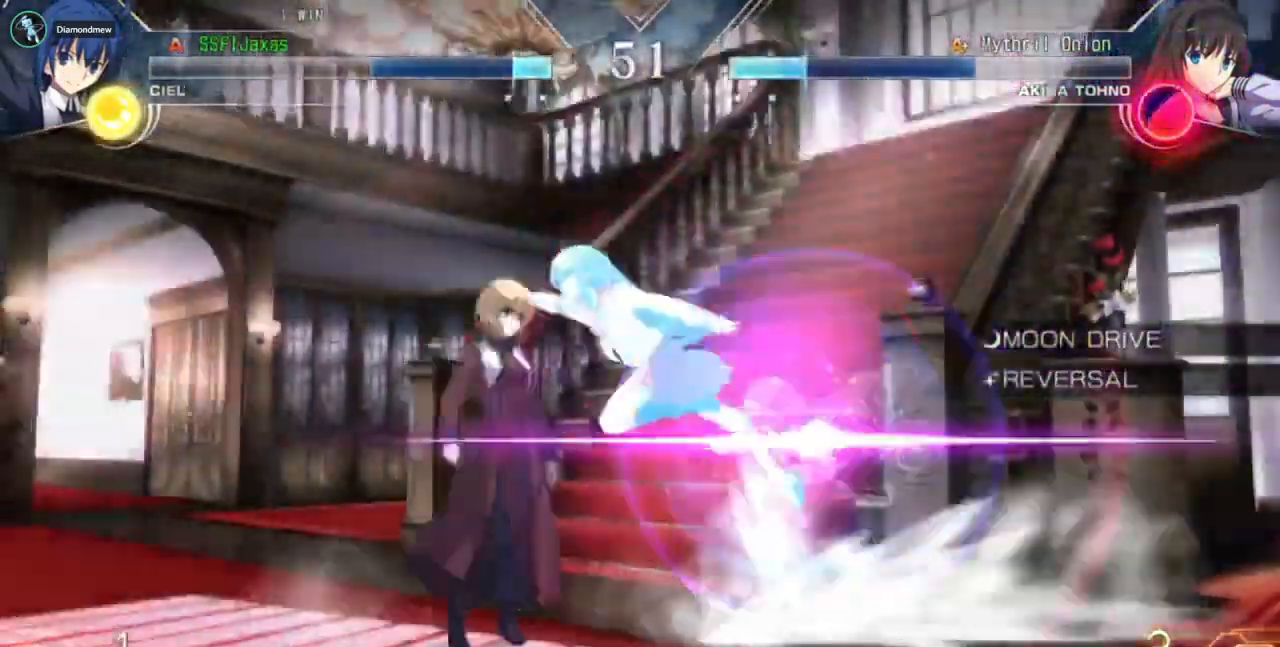
{"dt_ms": 500, "buttons": [], "events": [[300, "DPAD_DOWN", "up"], [467, "DPAD_LEFT", "up"]]}
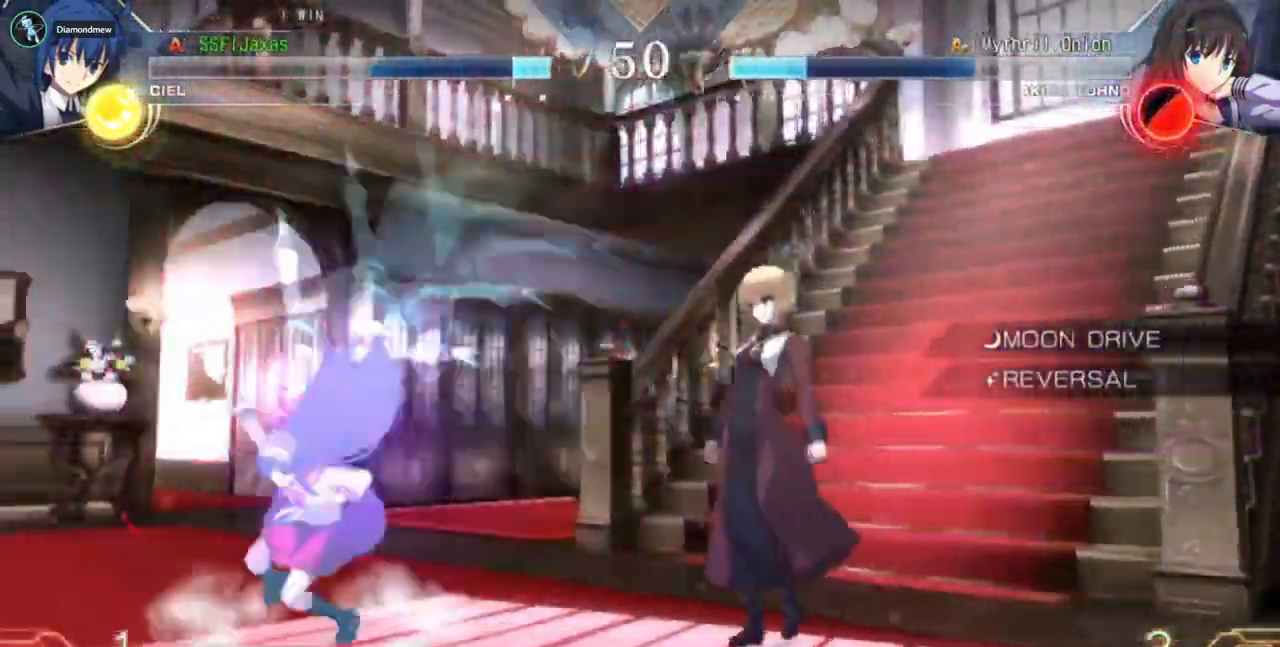
{"dt_ms": 500, "buttons": ["DPAD_UP", "DPAD_RIGHT"], "events": [[33, "DPAD_DOWN", "down"], [33, "DPAD_RIGHT", "down"], [300, "DPAD_DOWN", "up"], [367, "DPAD_UP", "down"]]}
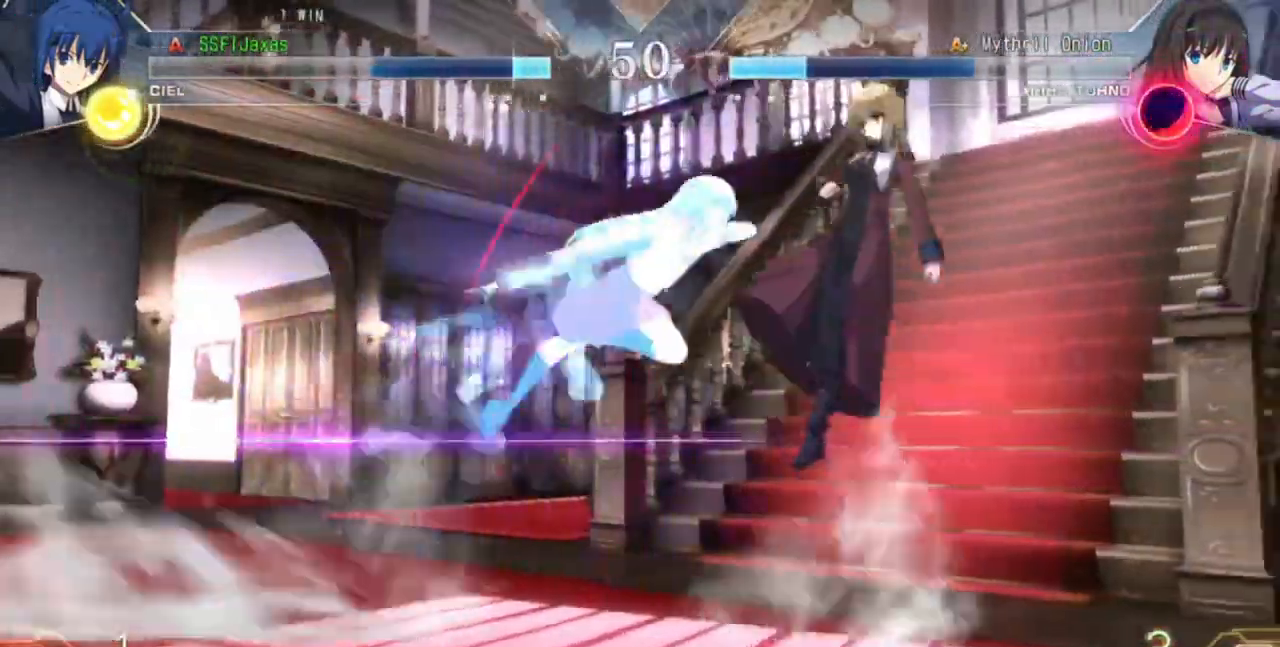
{"dt_ms": 500, "buttons": ["DPAD_RIGHT"]}
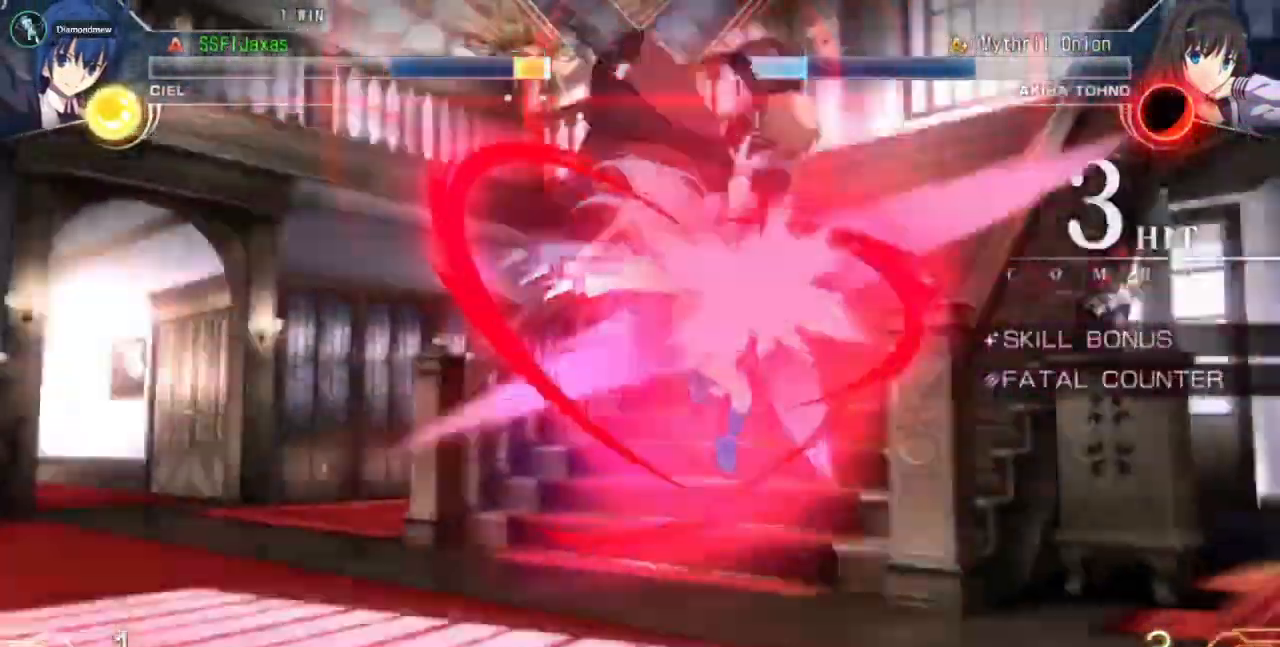
{"dt_ms": 500, "buttons": ["SQUARE", "TRIANGLE", "DPAD_RIGHT"], "events": [[133, "SQUARE", "down"], [133, "TRIANGLE", "down"]]}
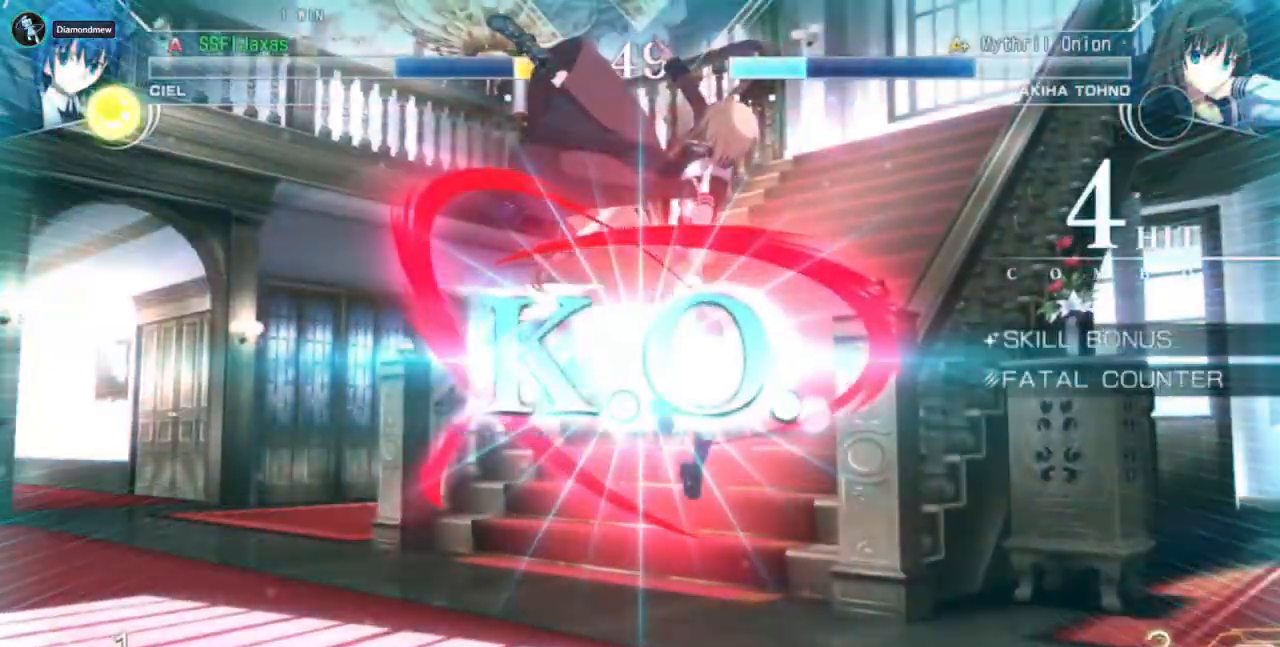
{"dt_ms": 500, "buttons": ["SQUARE", "TRIANGLE", "DPAD_DOWN", "DPAD_RIGHT"], "events": [[367, "DPAD_DOWN", "down"]]}
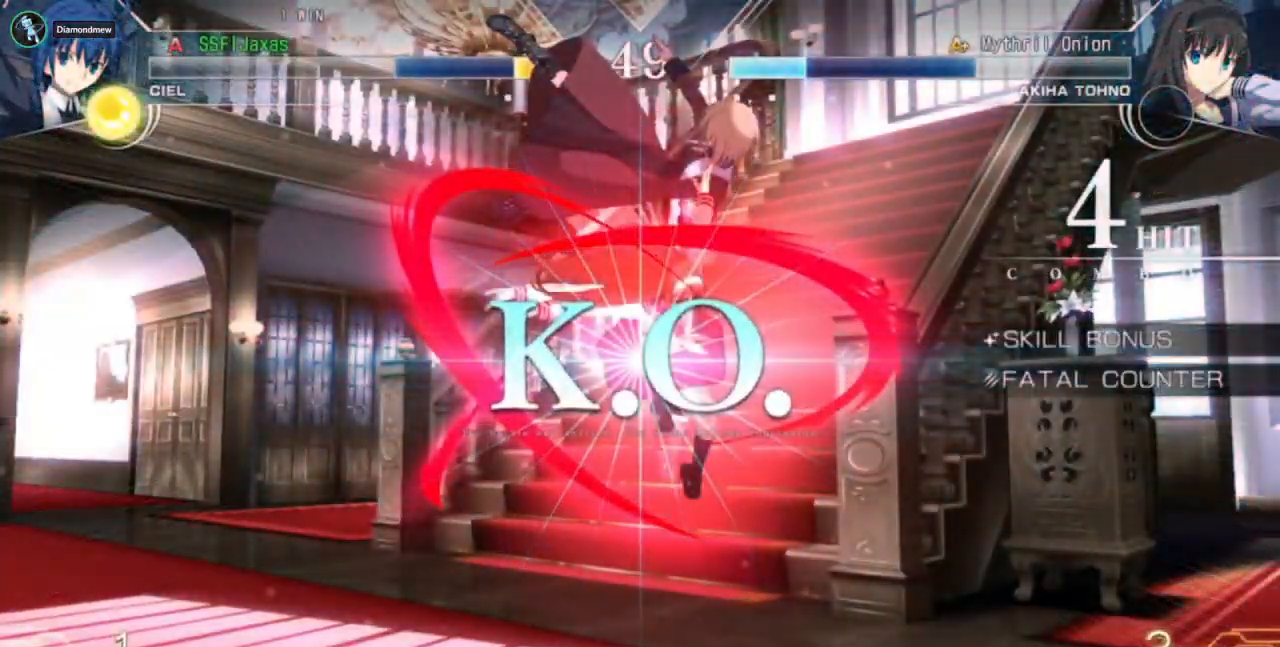
{"dt_ms": 1000, "buttons": ["DPAD_LEFT"]}